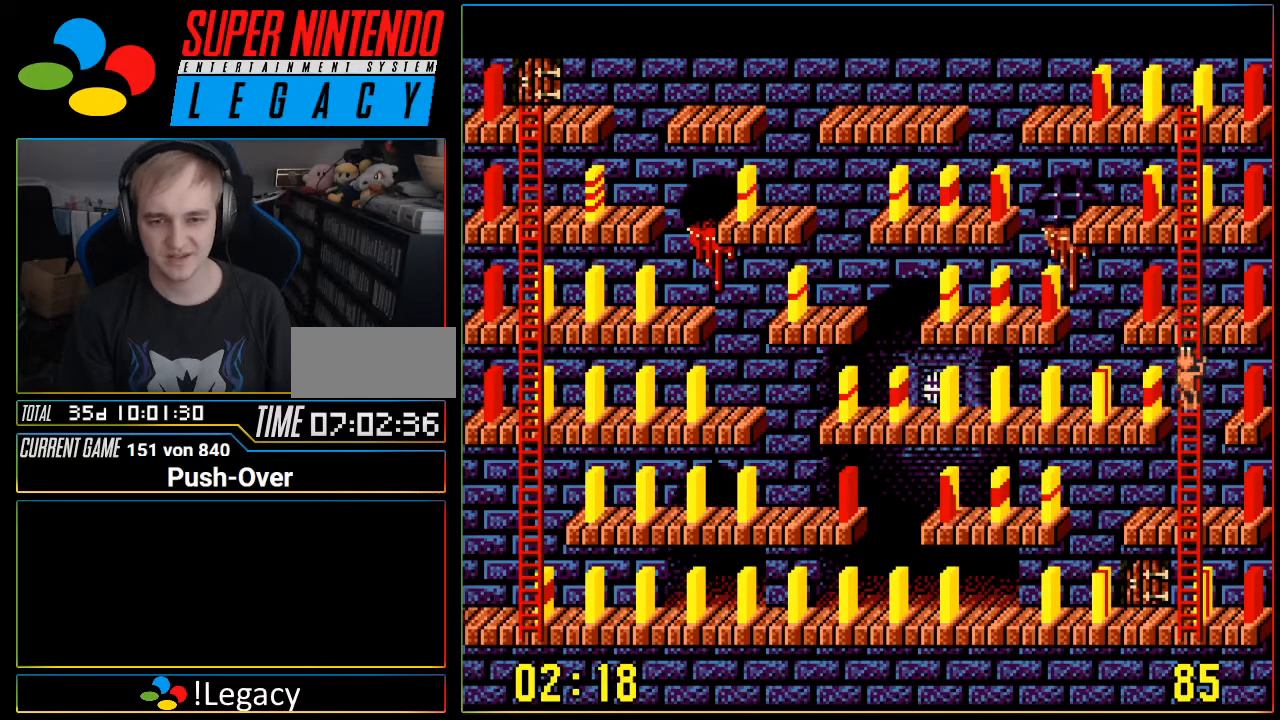
Gameplay with a controller (Nintendo layout); each line is a JSON object with the inputs held at the frame after it. "events" lists button and stick changes between this image and that frame as [ms after this image, input, new state], when the widget could be followed in between. Not read: L3 R3.
{"buttons": ["DPAD_DOWN"], "events": []}
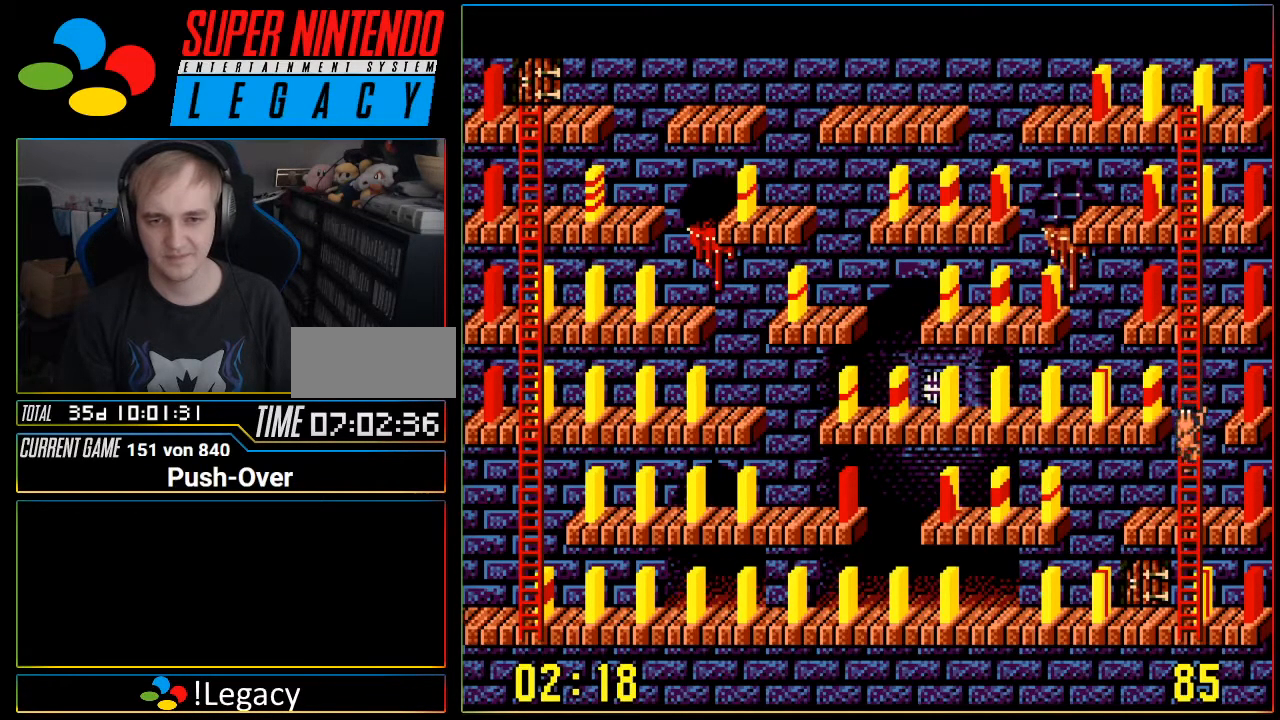
{"buttons": [], "events": [[150, "DPAD_DOWN", "up"]]}
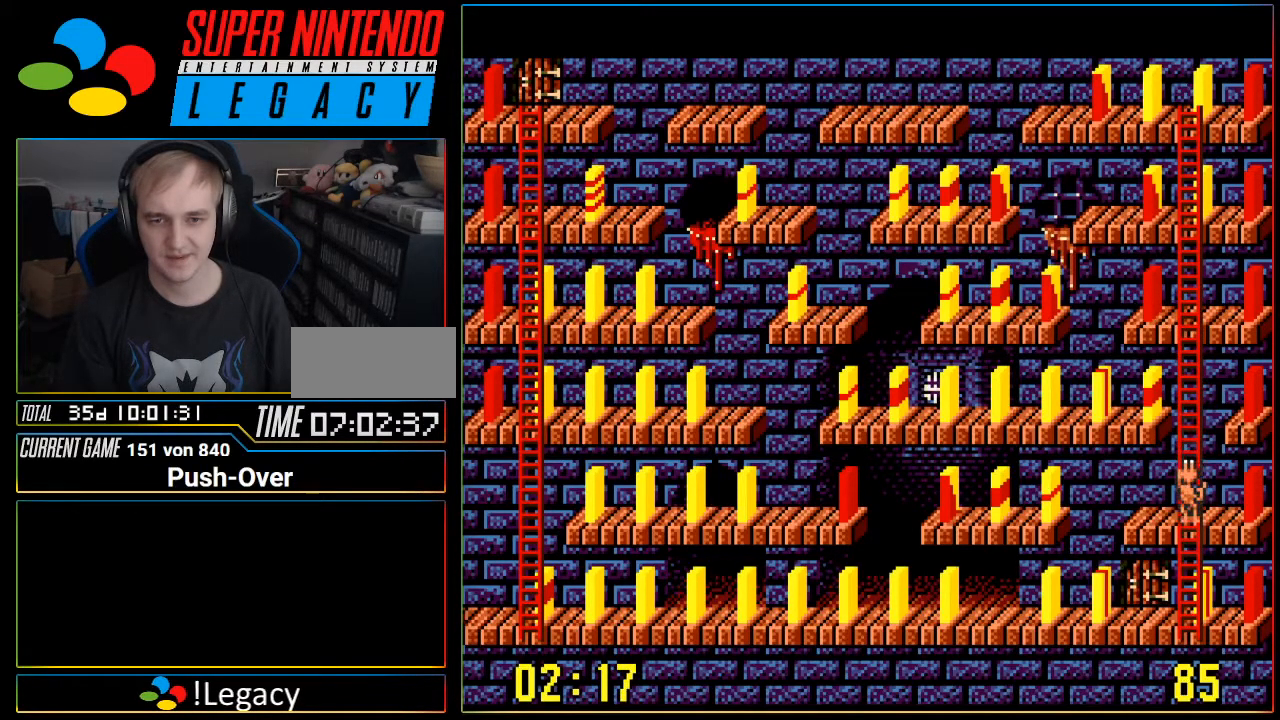
{"buttons": [], "events": []}
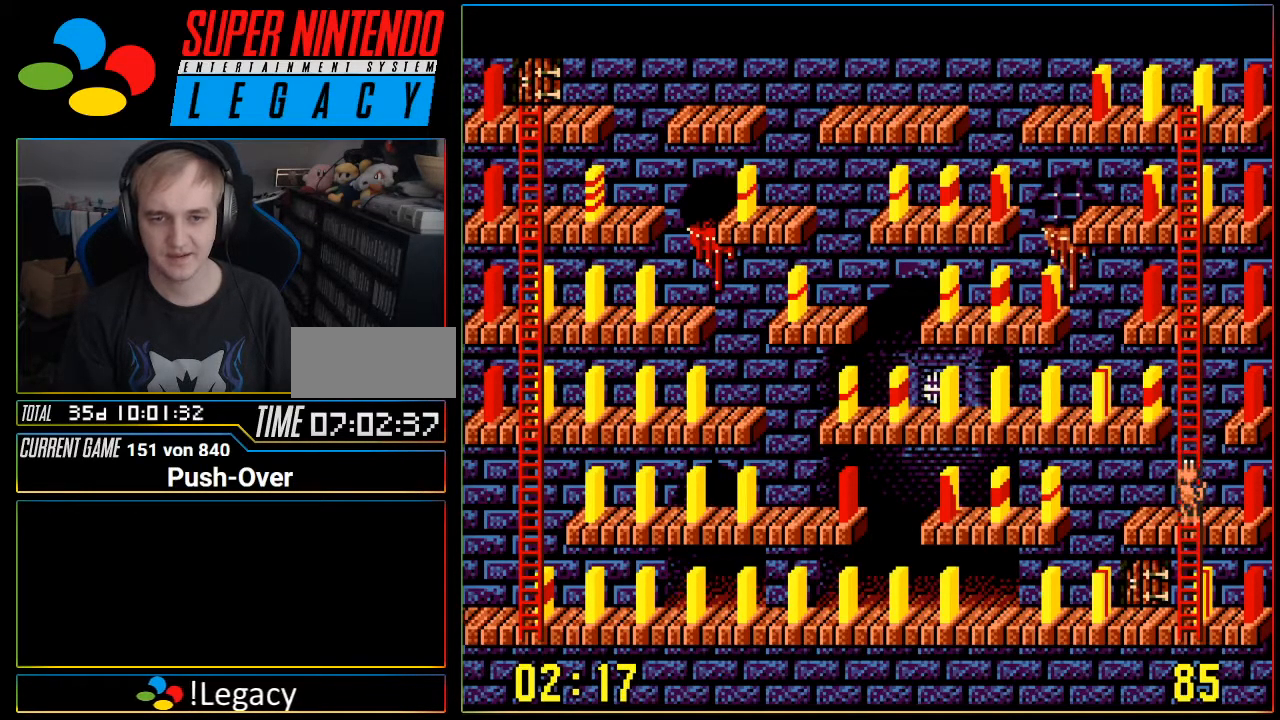
{"buttons": ["DPAD_UP"], "events": [[367, "DPAD_UP", "down"]]}
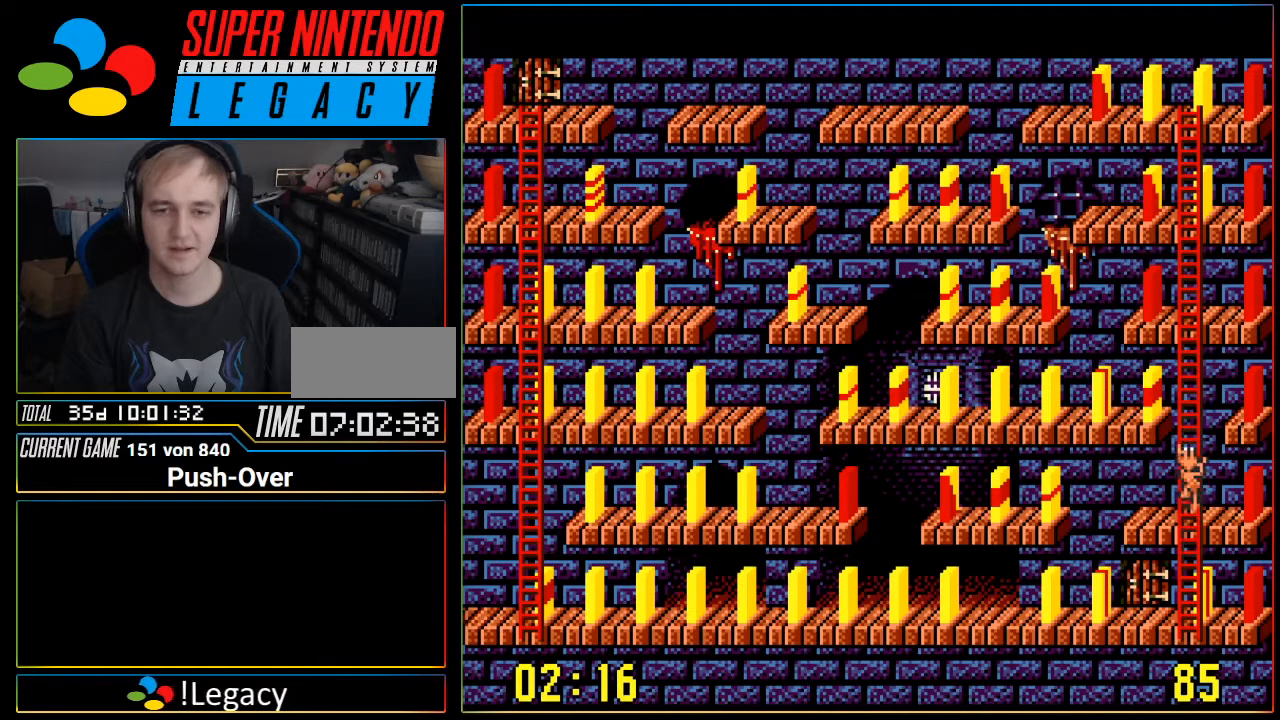
{"buttons": ["DPAD_UP"], "events": []}
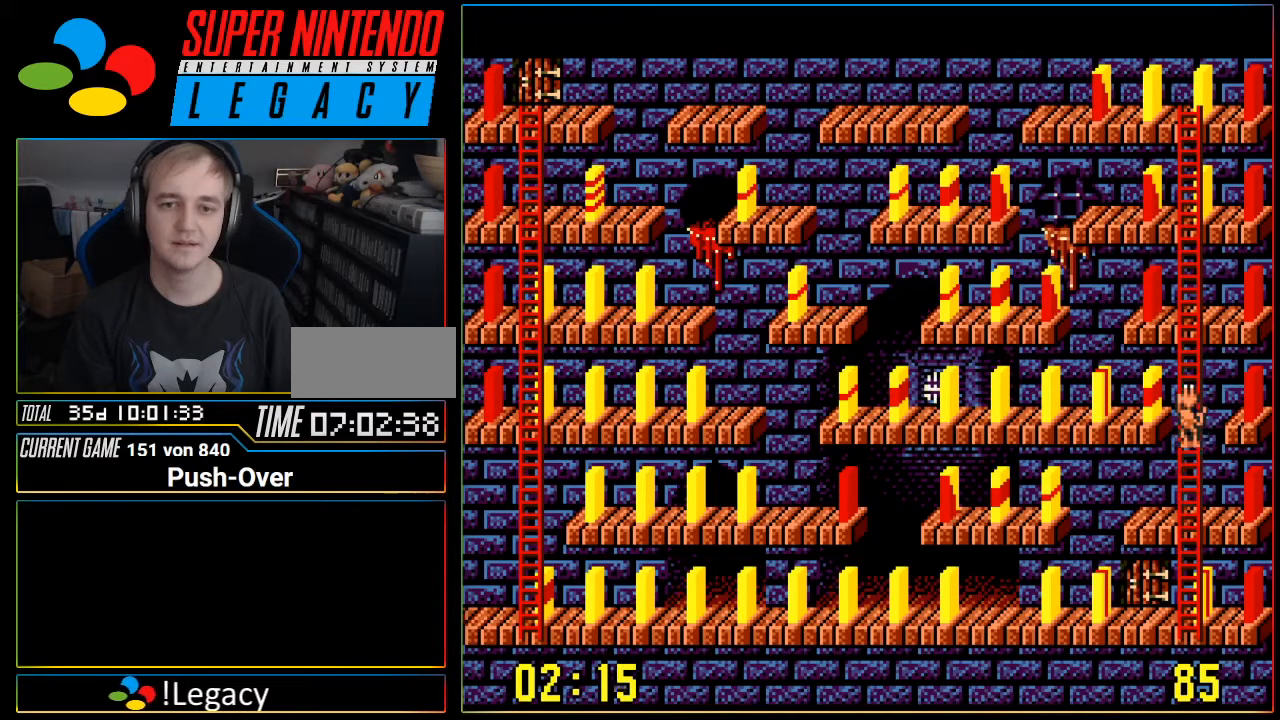
{"buttons": ["DPAD_UP"], "events": []}
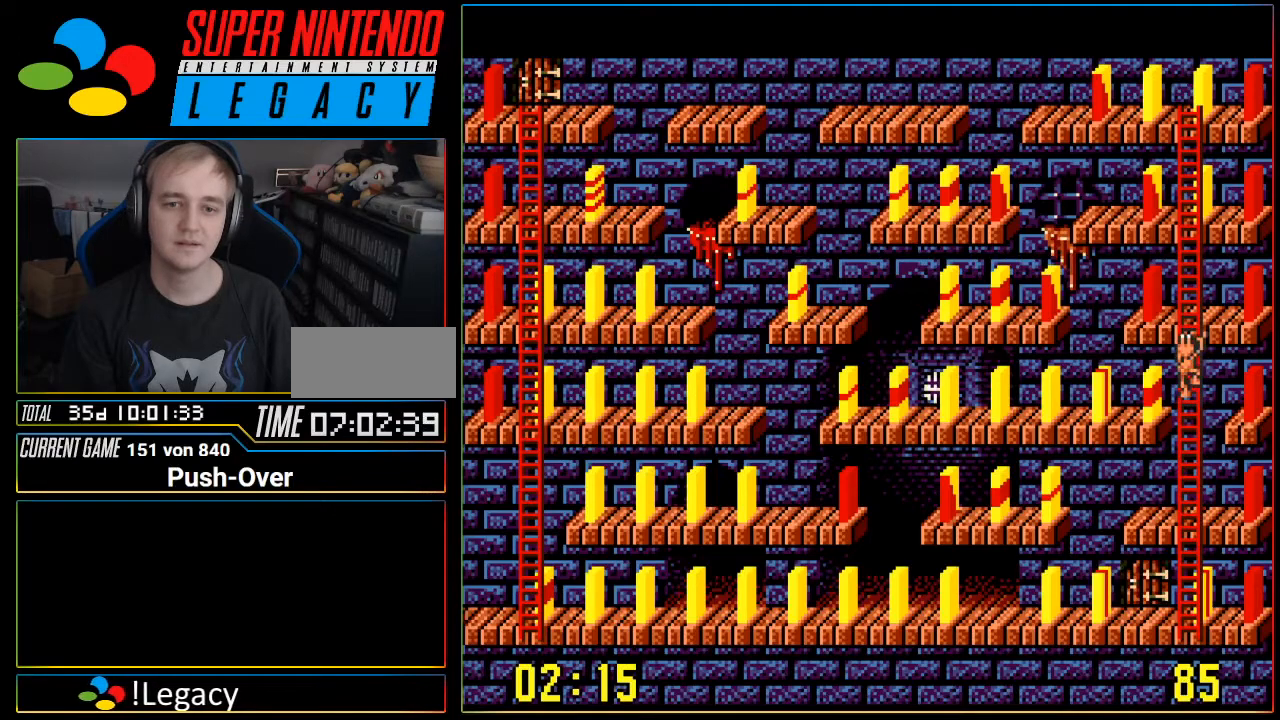
{"buttons": ["DPAD_UP"], "events": []}
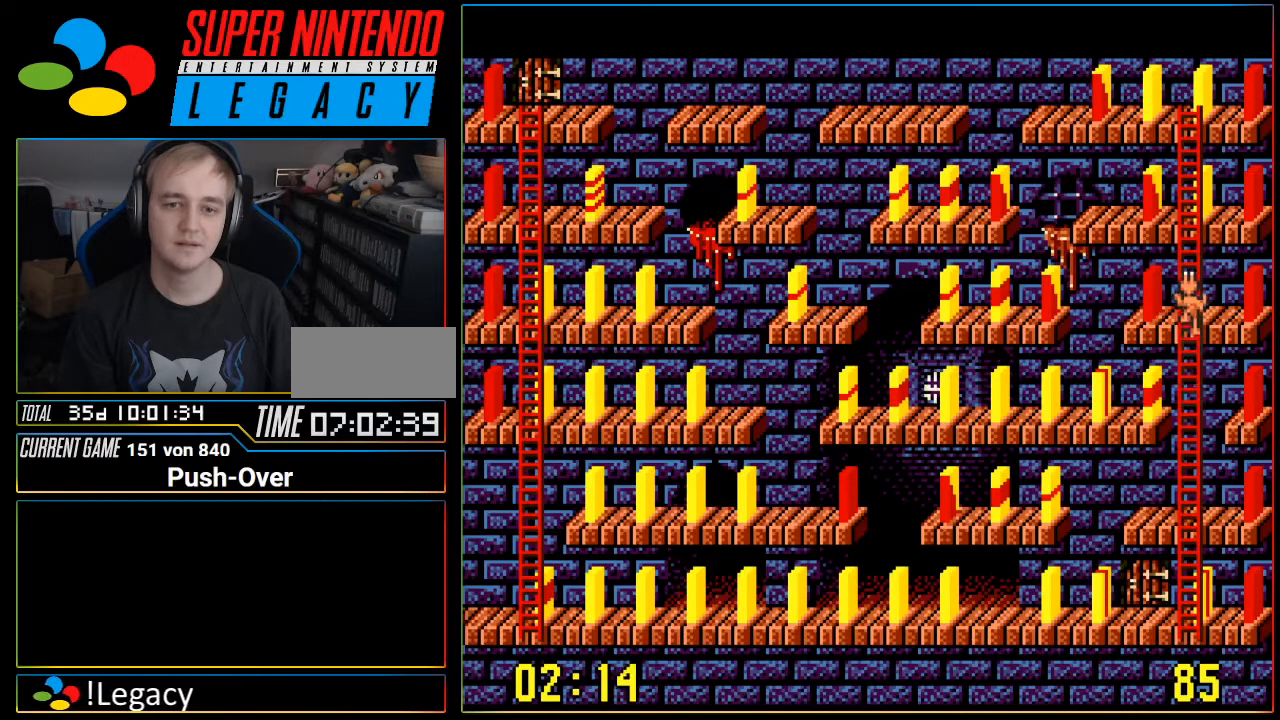
{"buttons": ["DPAD_UP"], "events": []}
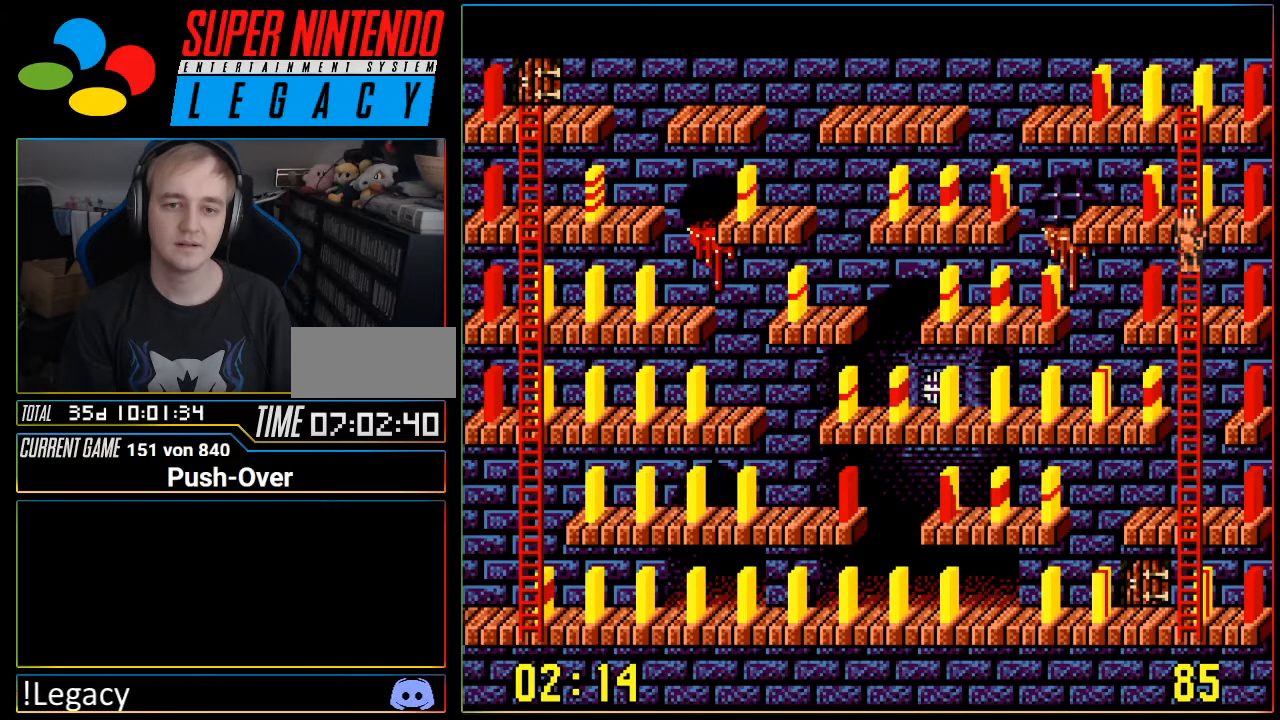
{"buttons": [], "events": [[301, "DPAD_UP", "up"]]}
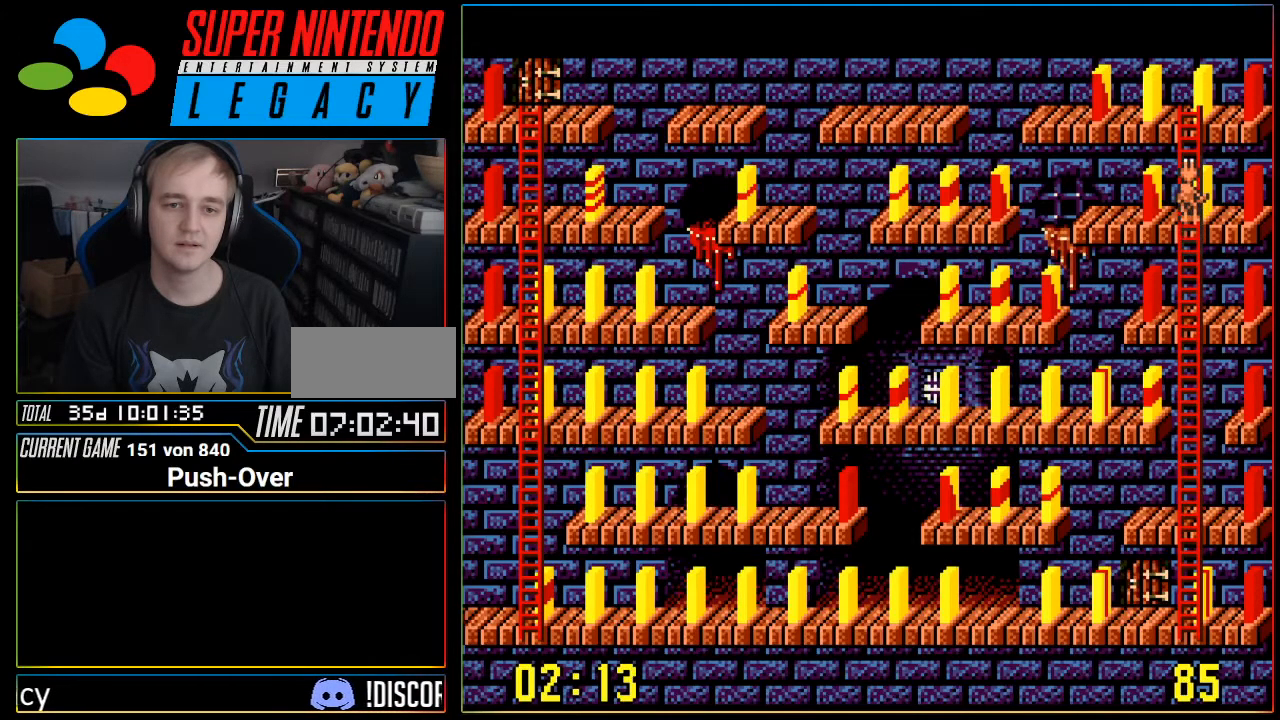
{"buttons": [], "events": []}
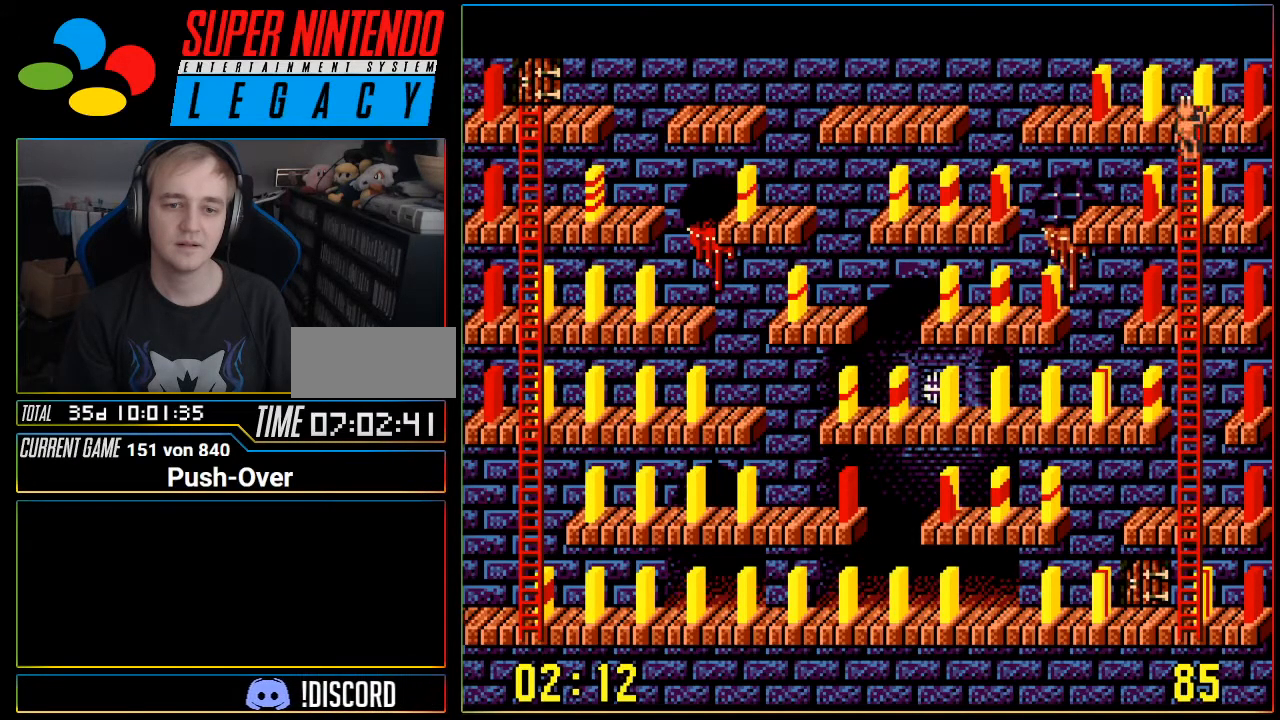
{"buttons": [], "events": []}
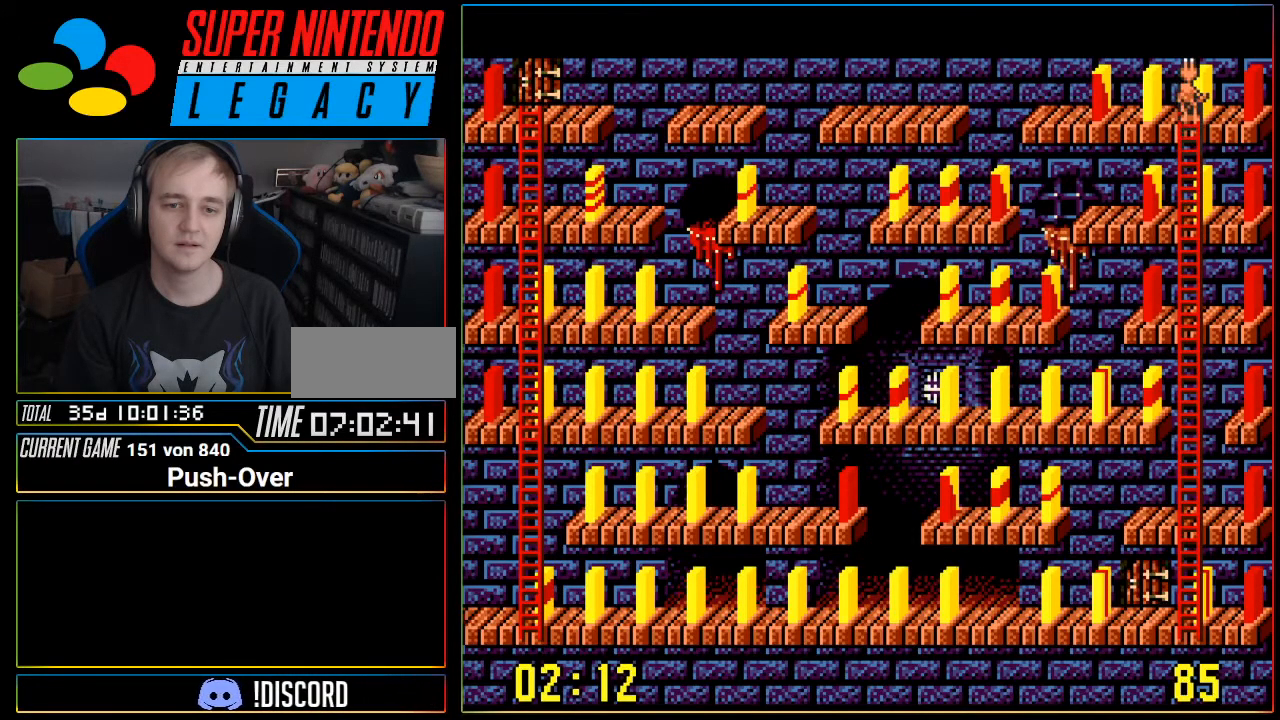
{"buttons": [], "events": [[33, "DPAD_DOWN", "down"], [384, "DPAD_DOWN", "up"]]}
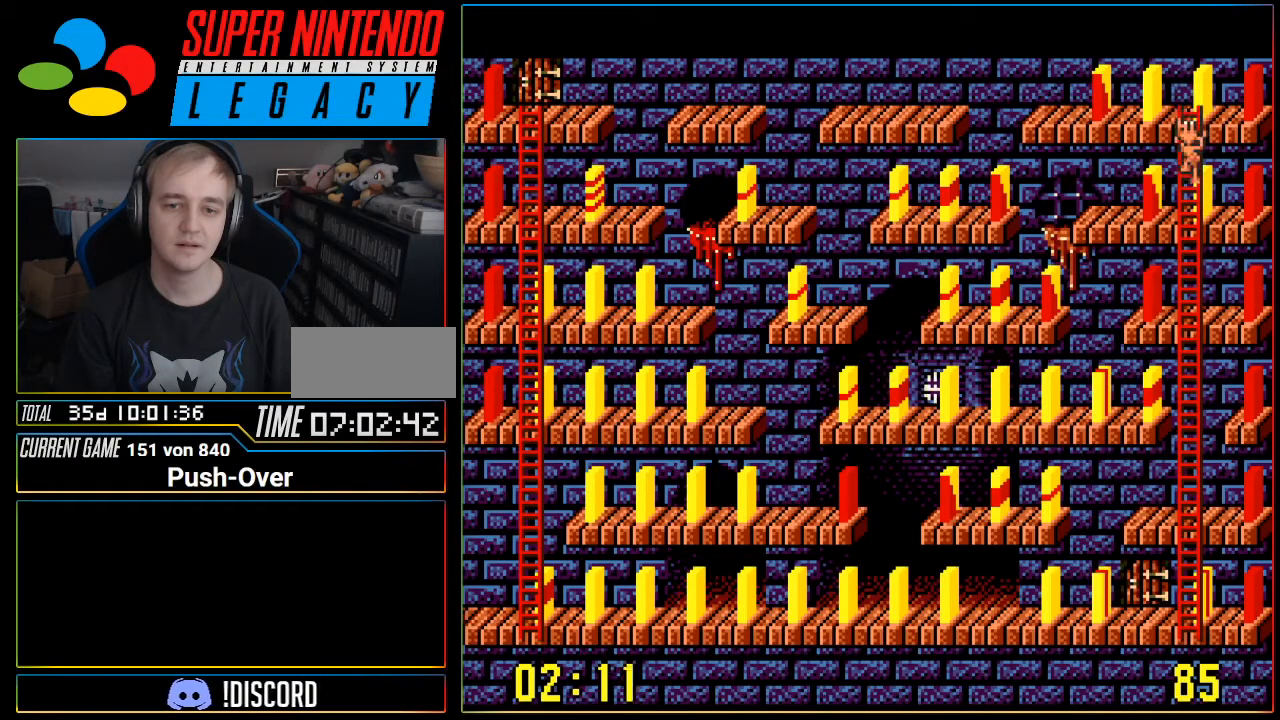
{"buttons": [], "events": []}
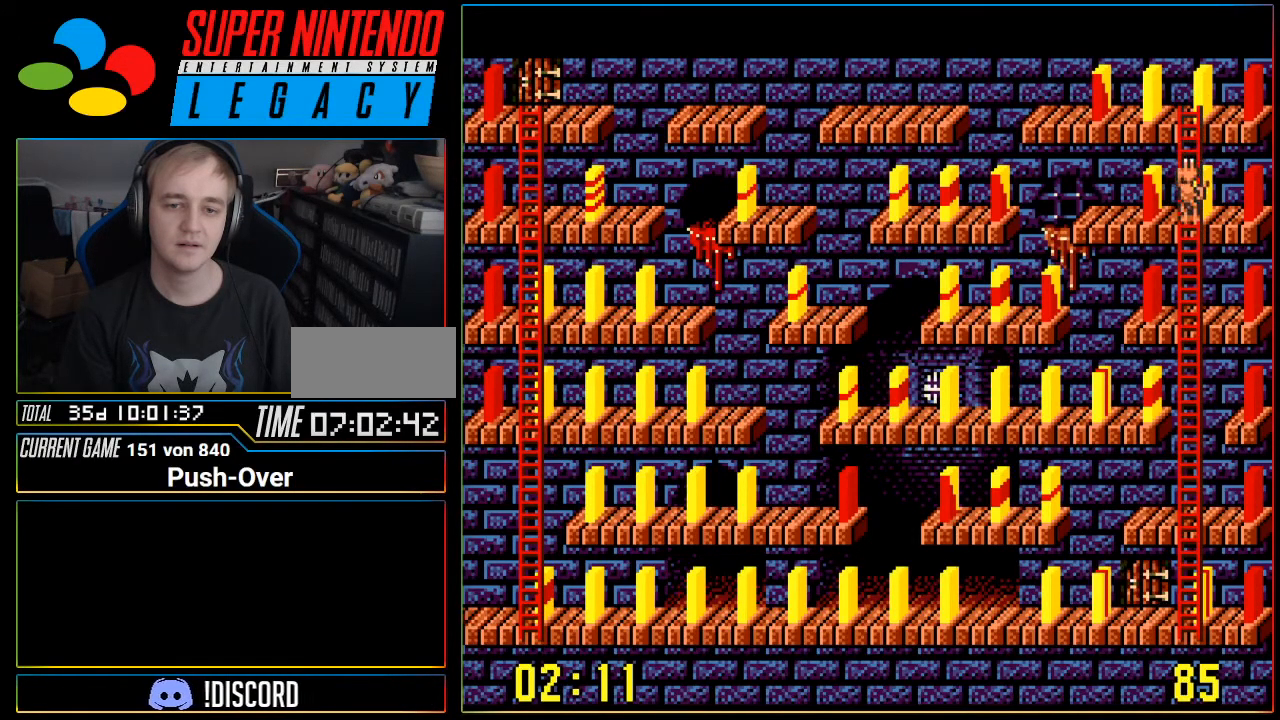
{"buttons": [], "events": []}
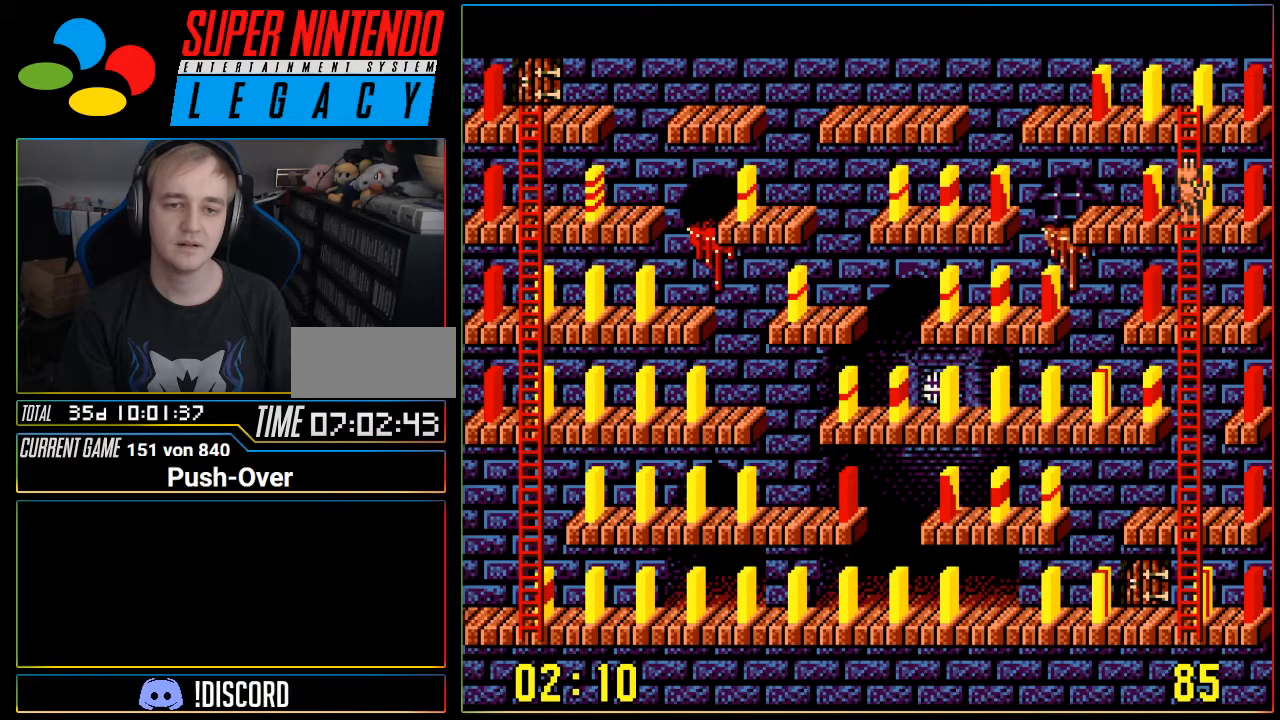
{"buttons": [], "events": []}
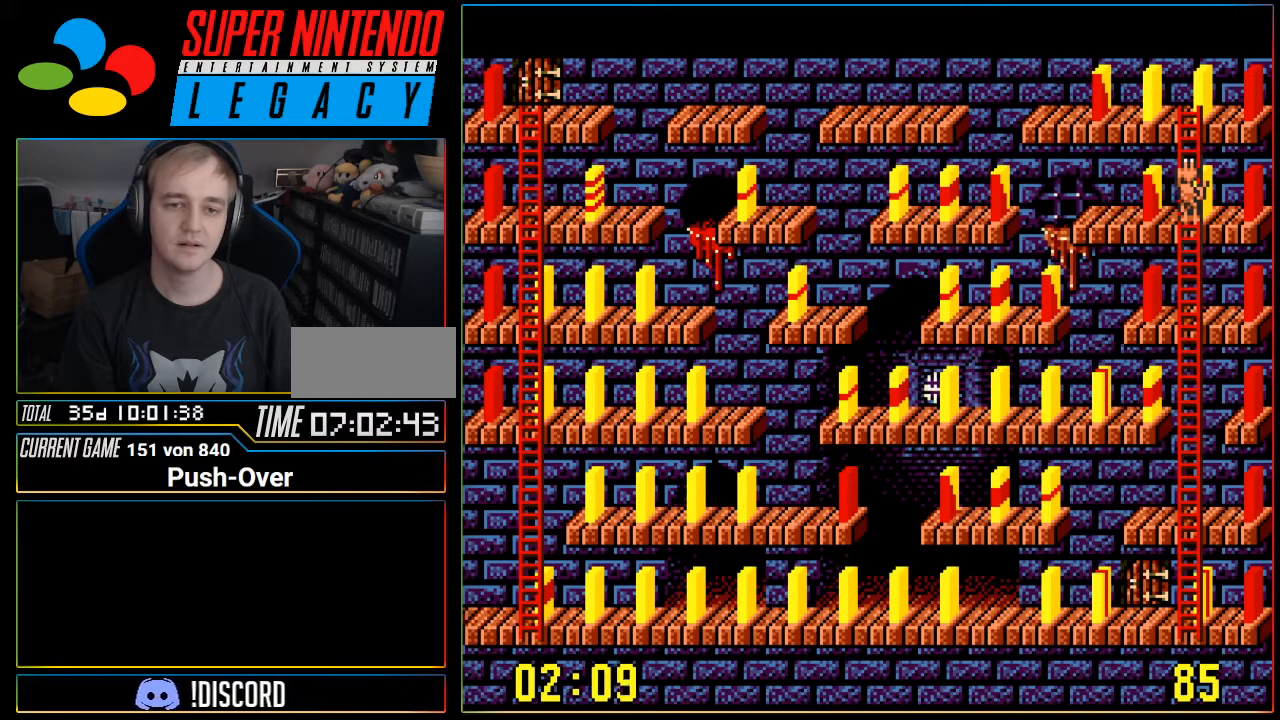
{"buttons": ["DPAD_LEFT"], "events": [[500, "DPAD_LEFT", "down"]]}
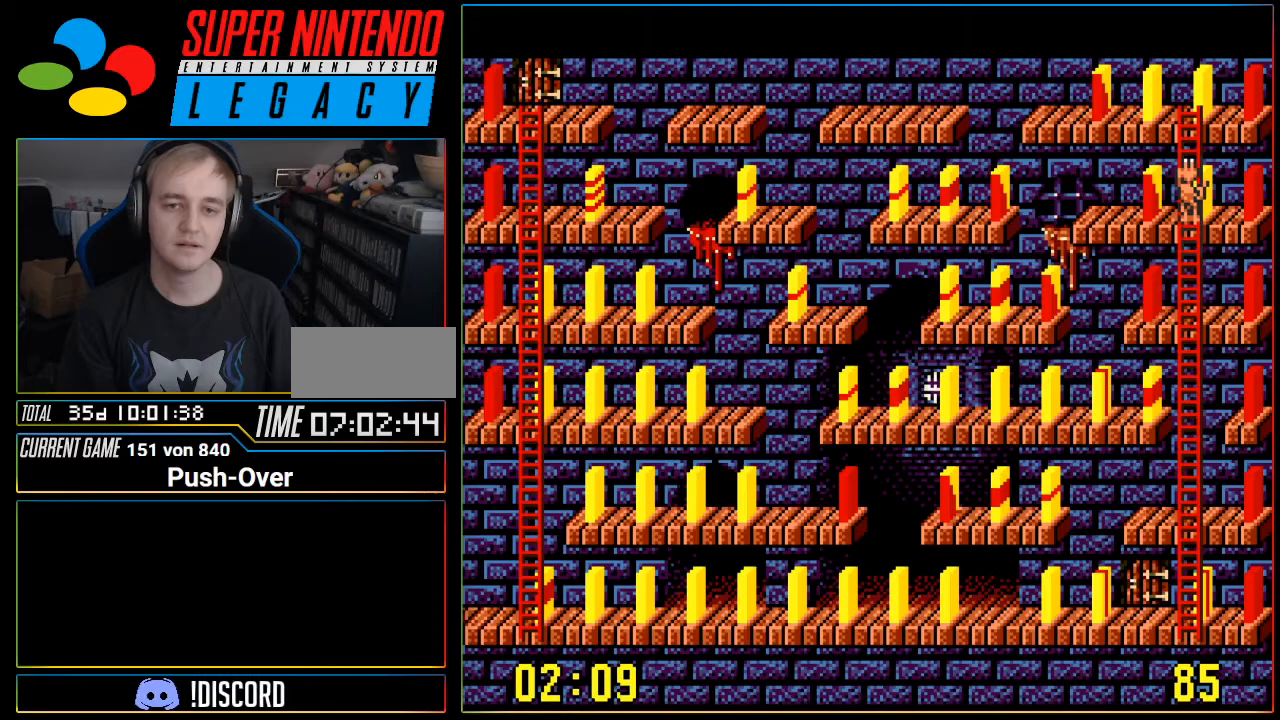
{"buttons": ["A"], "events": [[167, "DPAD_LEFT", "up"], [418, "A", "down"]]}
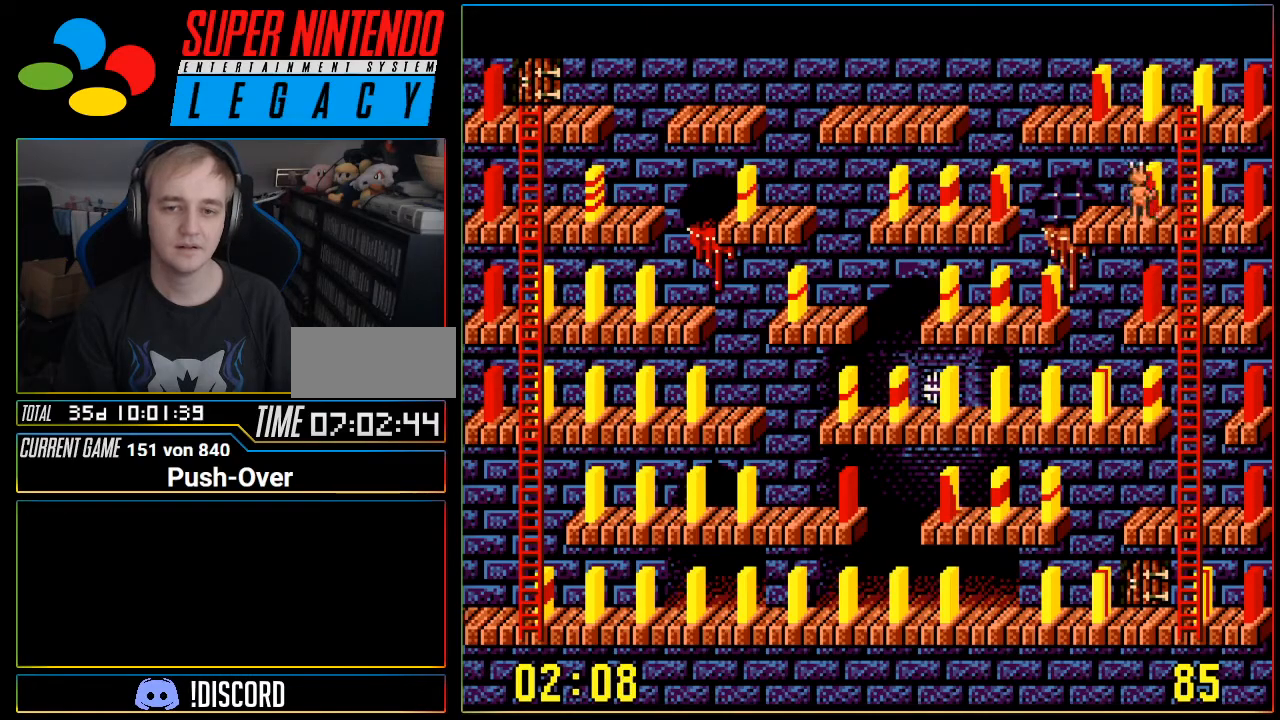
{"buttons": [], "events": [[67, "A", "up"]]}
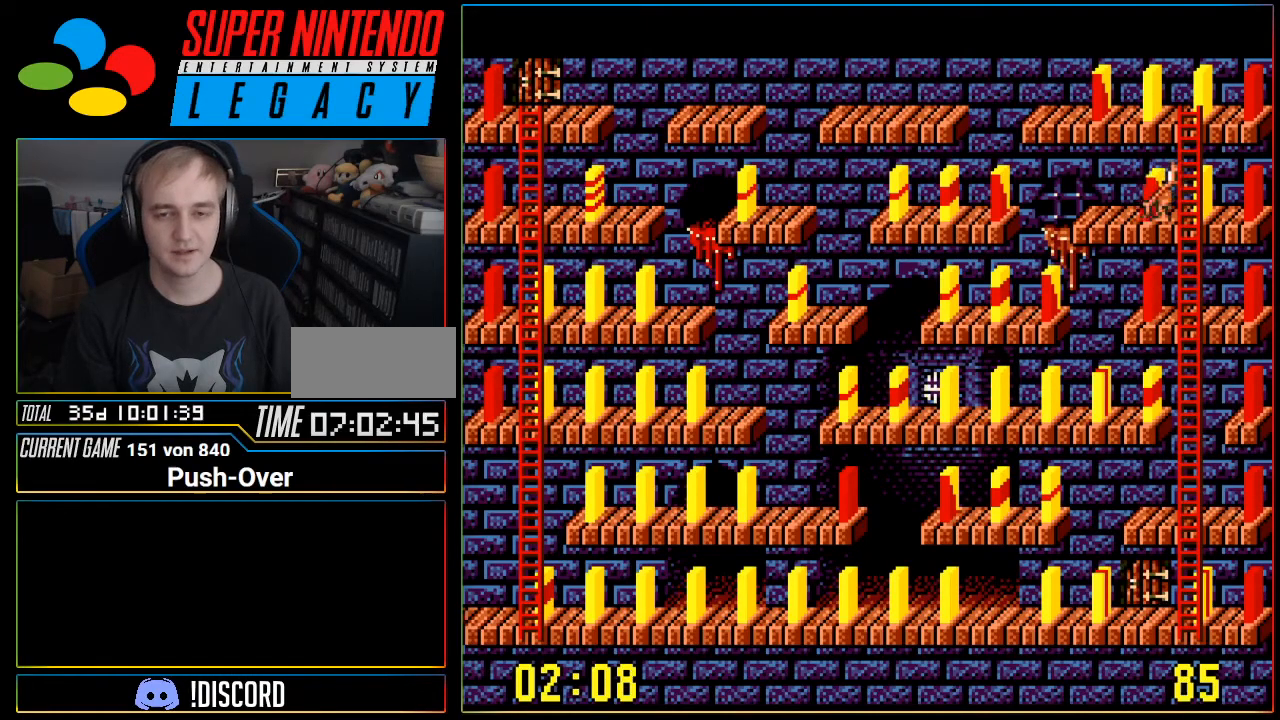
{"buttons": [], "events": [[167, "DPAD_LEFT", "down"], [284, "DPAD_LEFT", "up"]]}
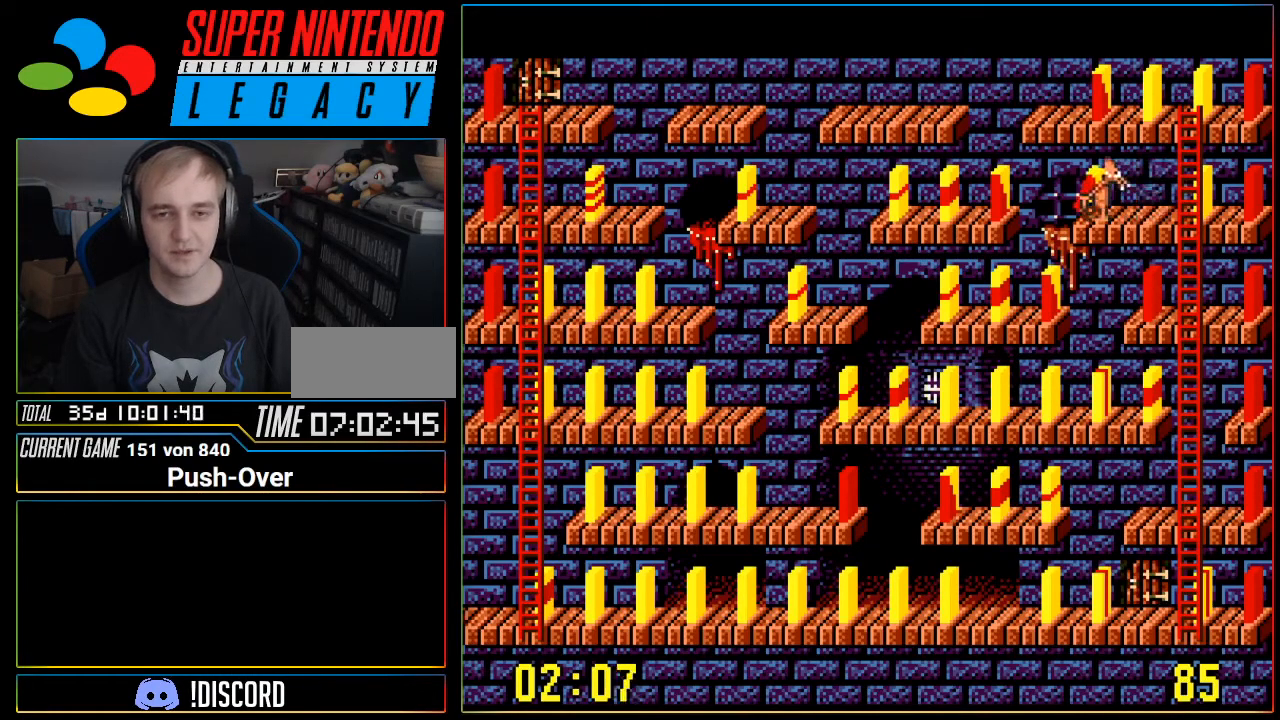
{"buttons": [], "events": [[100, "A", "down"], [284, "A", "up"]]}
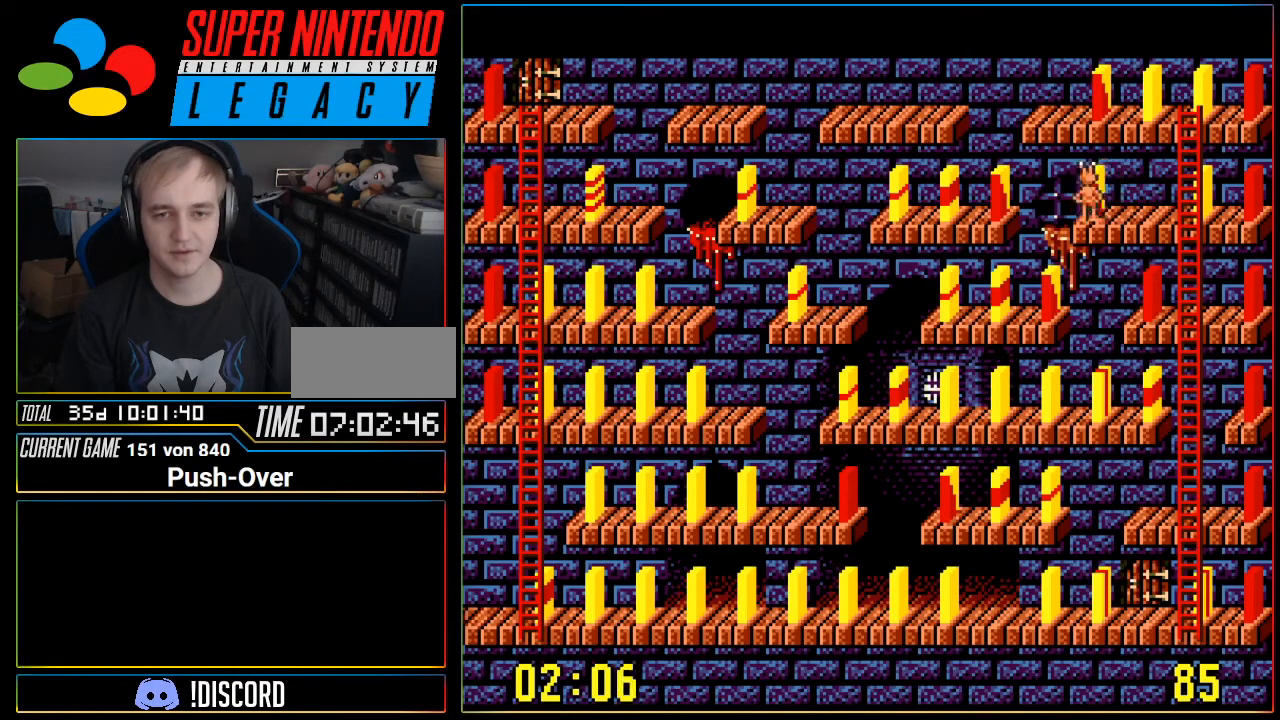
{"buttons": ["DPAD_RIGHT"], "events": [[34, "DPAD_RIGHT", "down"]]}
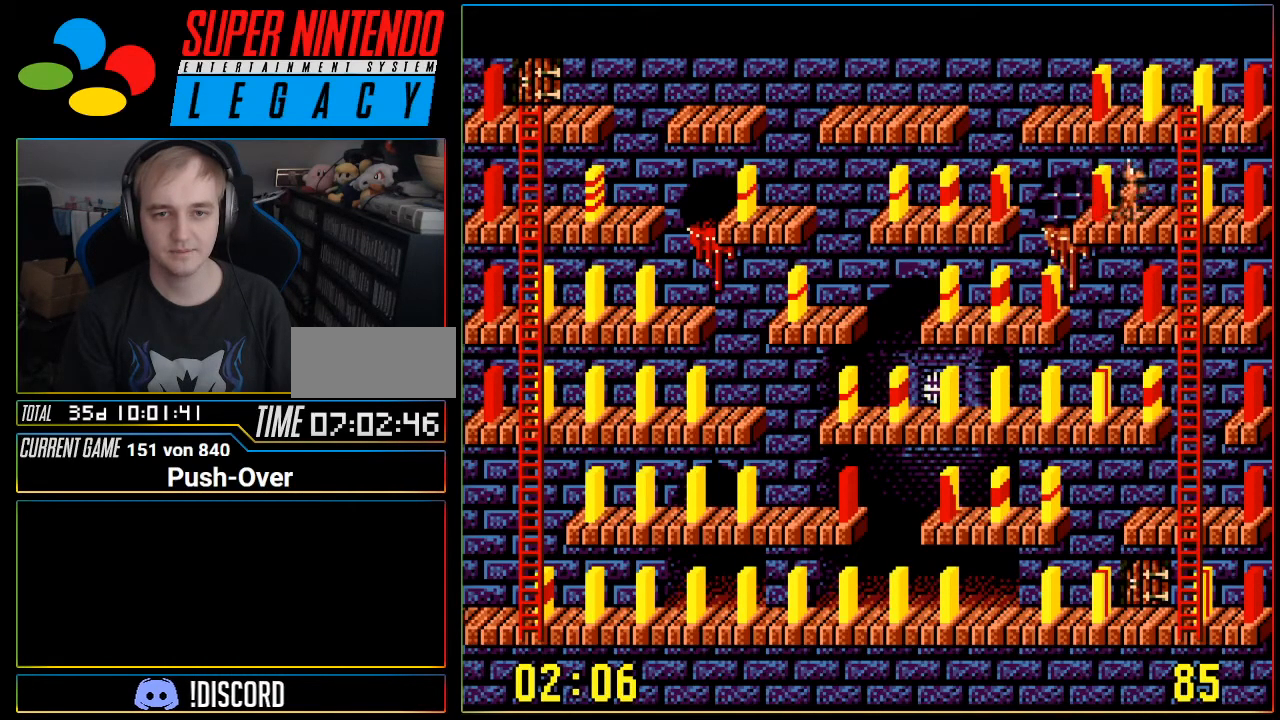
{"buttons": [], "events": [[317, "DPAD_RIGHT", "up"]]}
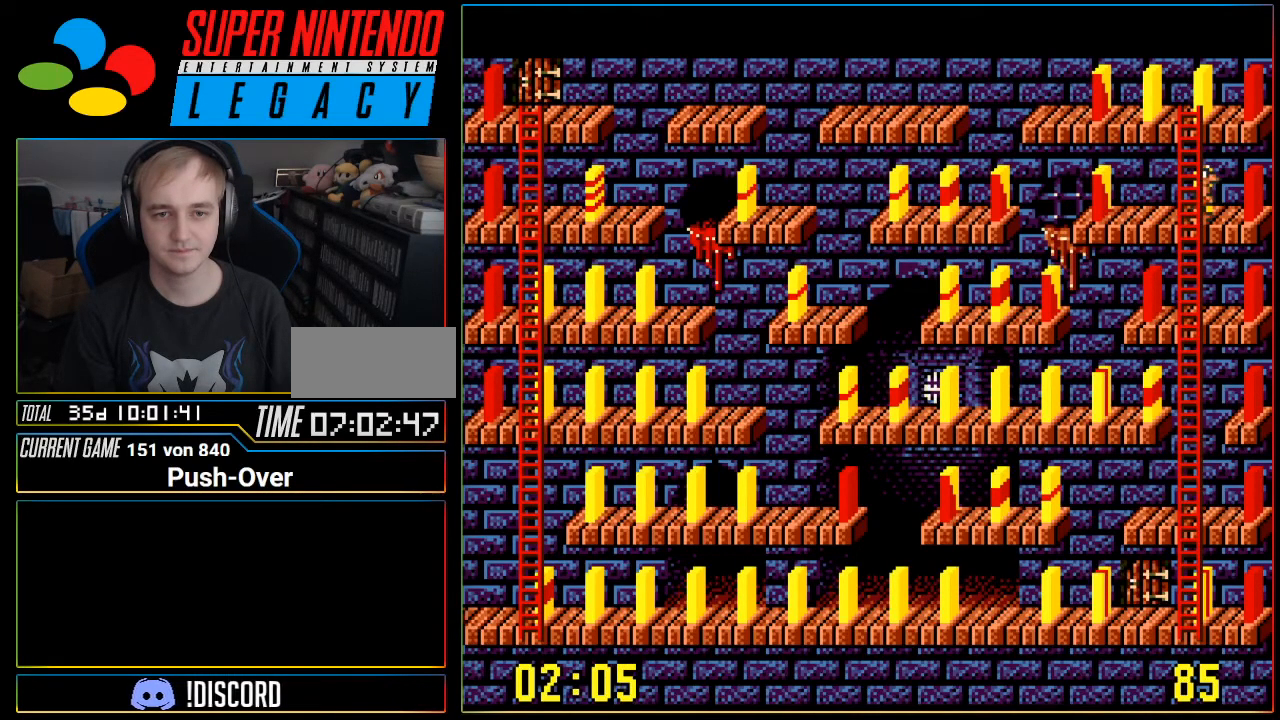
{"buttons": [], "events": [[217, "A", "down"], [418, "A", "up"]]}
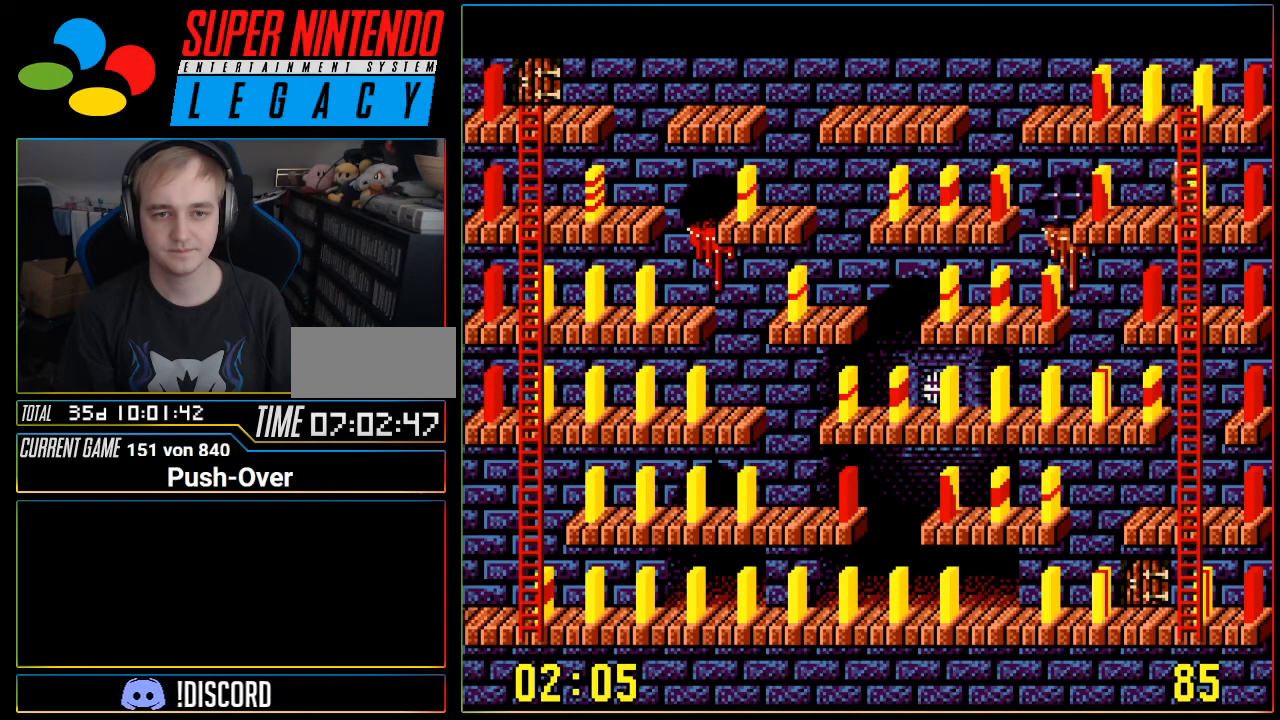
{"buttons": ["DPAD_LEFT"], "events": [[500, "DPAD_LEFT", "down"]]}
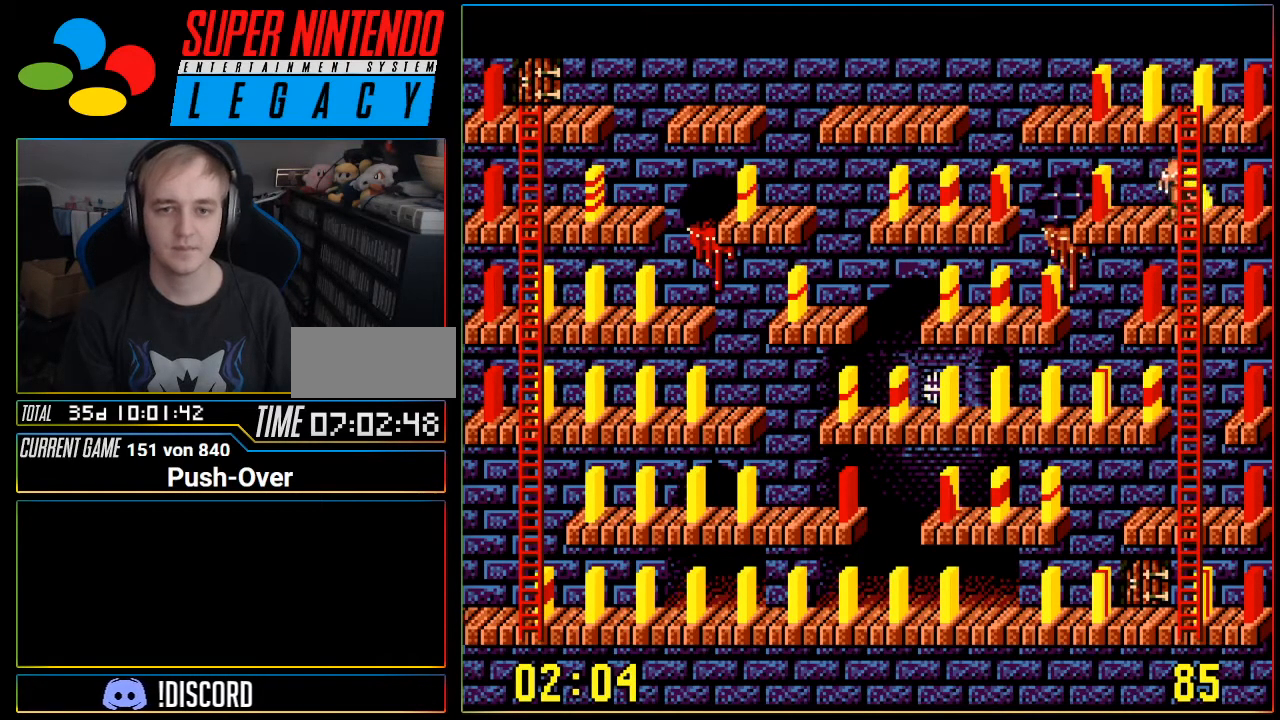
{"buttons": [], "events": [[167, "DPAD_LEFT", "up"]]}
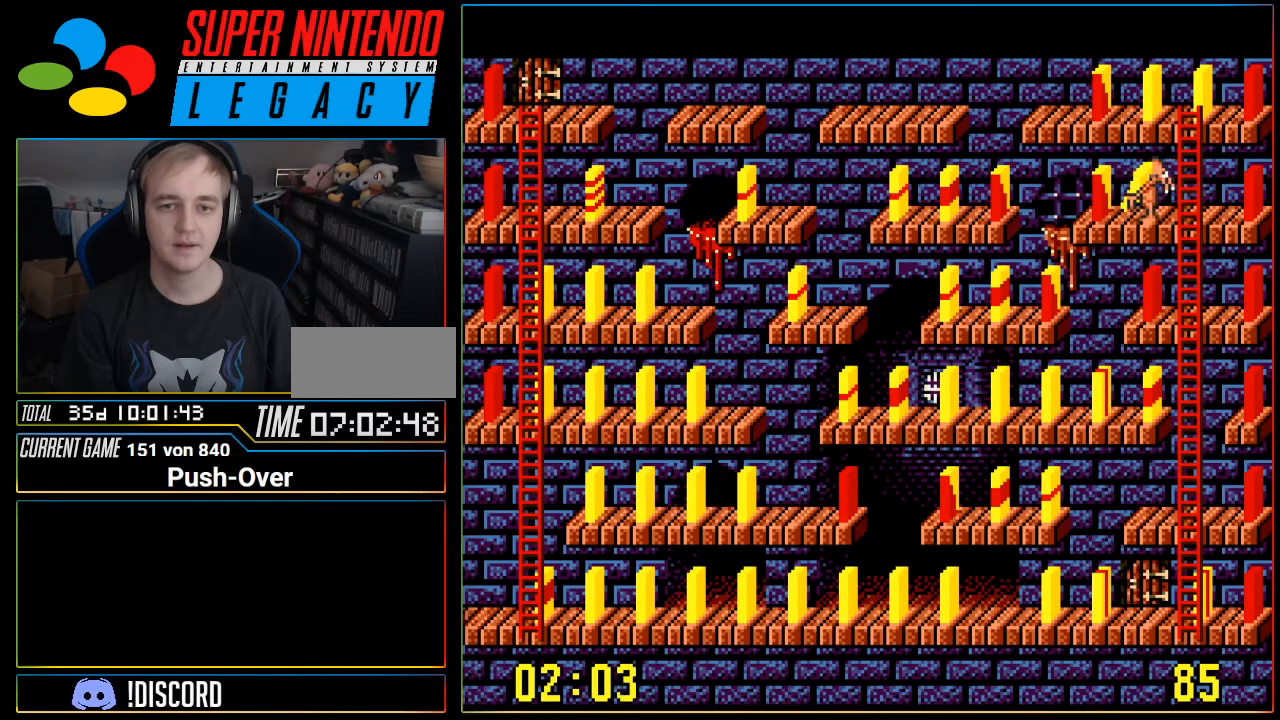
{"buttons": [], "events": [[17, "A", "down"], [233, "A", "up"]]}
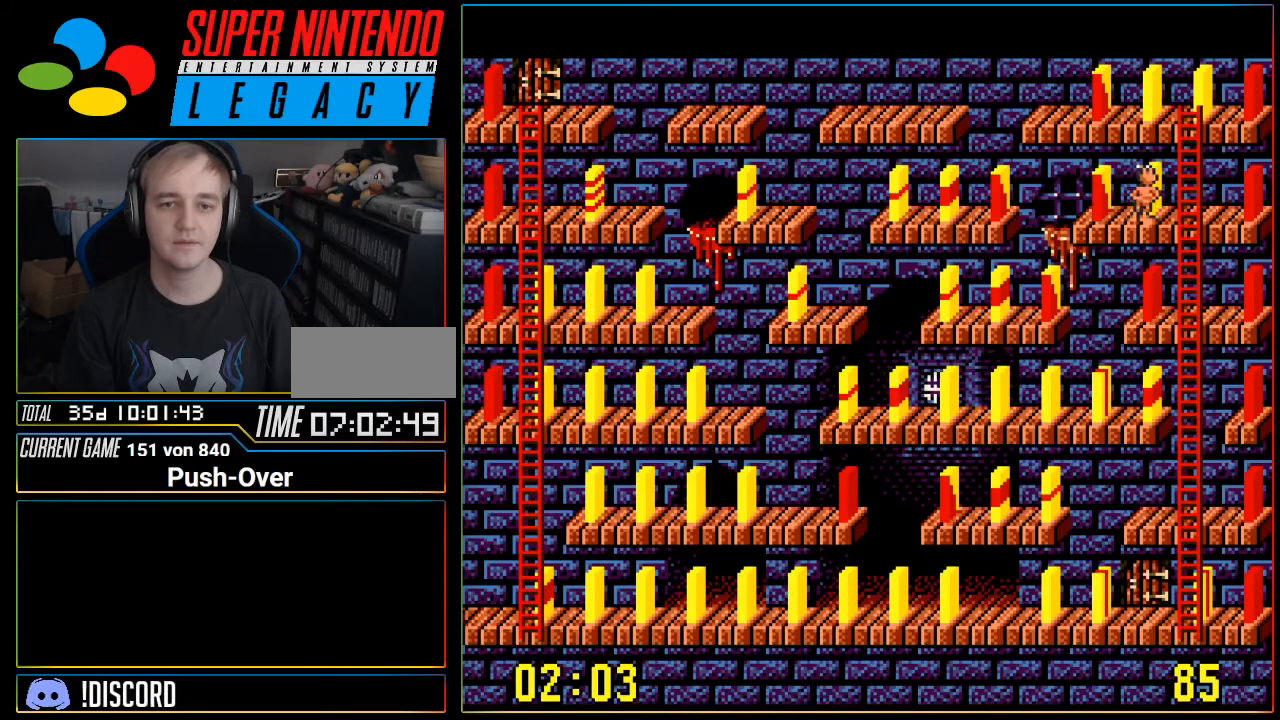
{"buttons": [], "events": []}